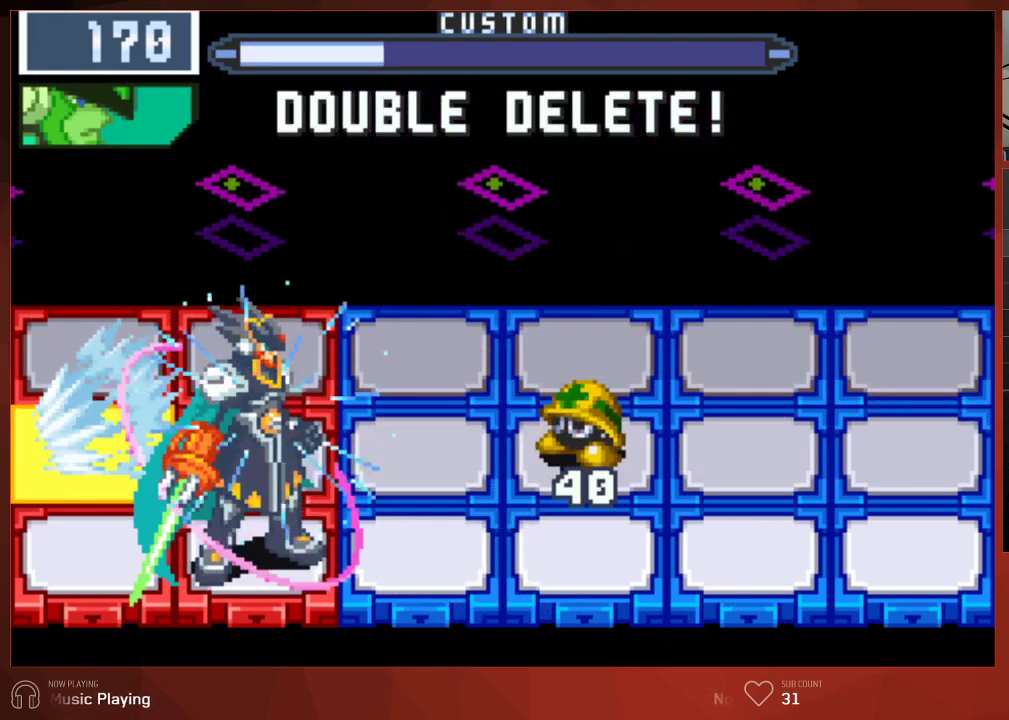
Gameplay with a controller (PlayStation layout); each line is a JSON object with the inputs held at the frame after it. "events" lists button and stick changes between this image and that frame as [ms after this image, input, new state], when the widget could be followed in between. Not read: CROSS.
{"buttons": ["CIRCLE"], "left_stick": "center", "right_stick": "center", "events": []}
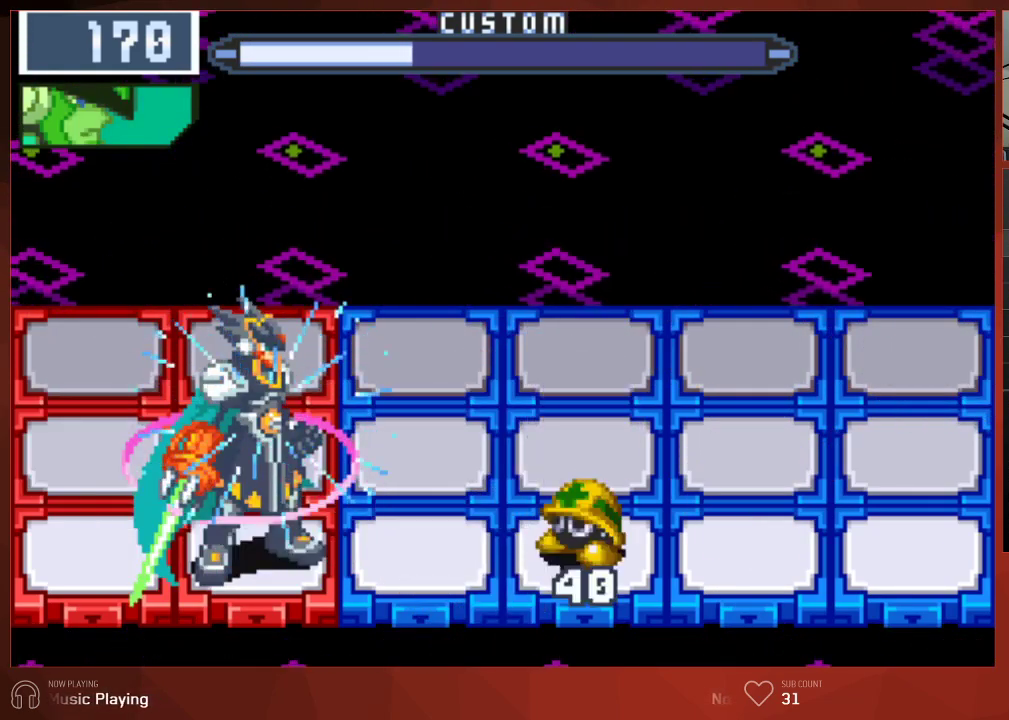
{"buttons": ["CIRCLE"], "left_stick": "center", "right_stick": "center", "events": []}
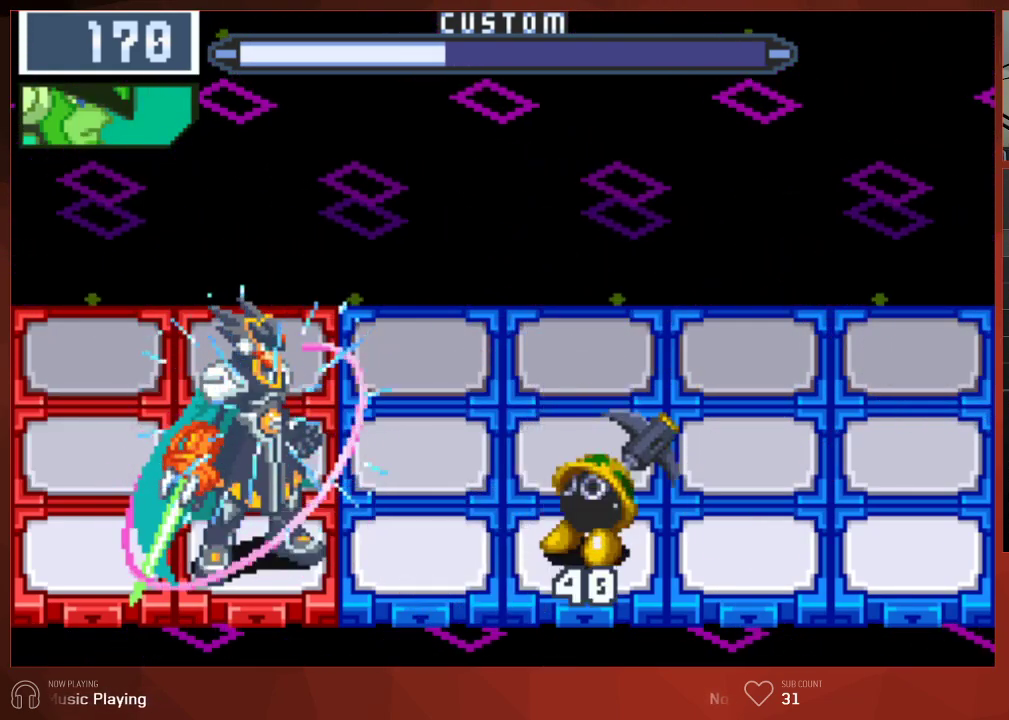
{"buttons": [], "left_stick": "center", "right_stick": "center", "events": [[317, "CIRCLE", "up"]]}
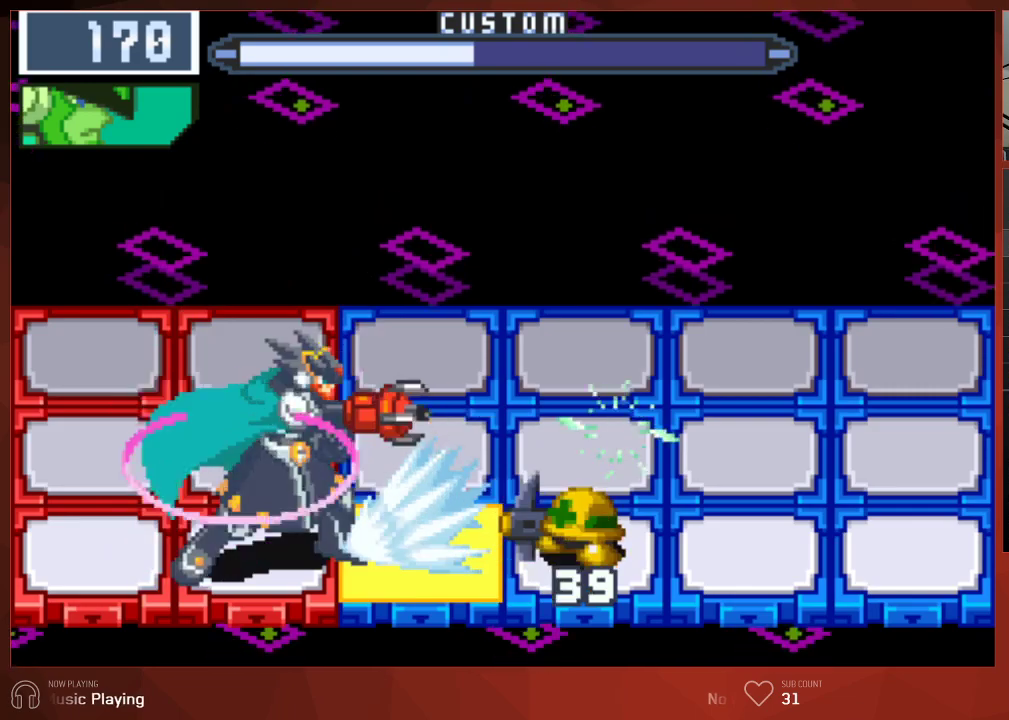
{"buttons": ["CIRCLE"], "left_stick": "center", "right_stick": "center", "events": [[100, "CIRCLE", "down"], [100, "DPAD_UP", "down"], [317, "DPAD_UP", "up"]]}
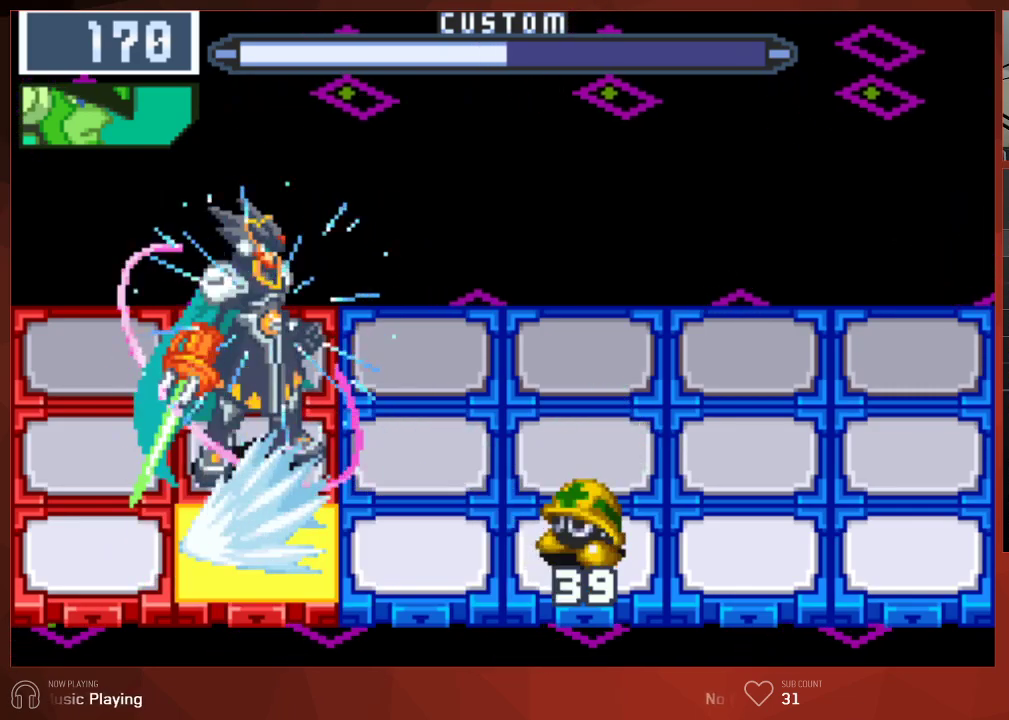
{"buttons": ["CIRCLE", "DPAD_LEFT"], "left_stick": "center", "right_stick": "center", "events": [[400, "DPAD_LEFT", "down"]]}
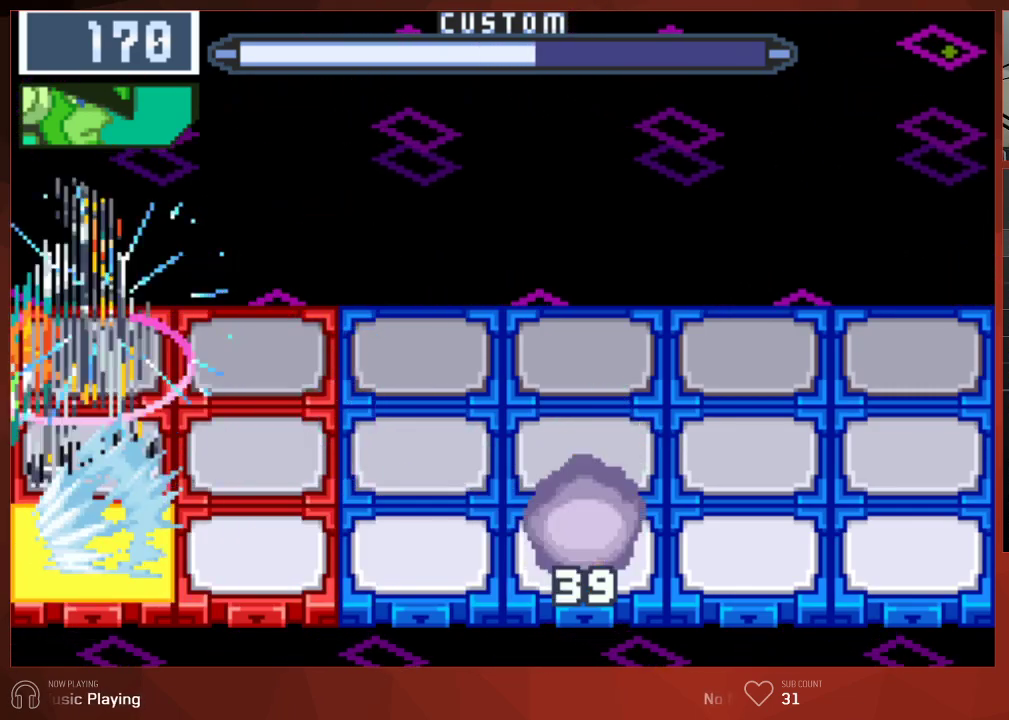
{"buttons": ["CIRCLE"], "left_stick": "center", "right_stick": "center", "events": [[17, "DPAD_LEFT", "up"]]}
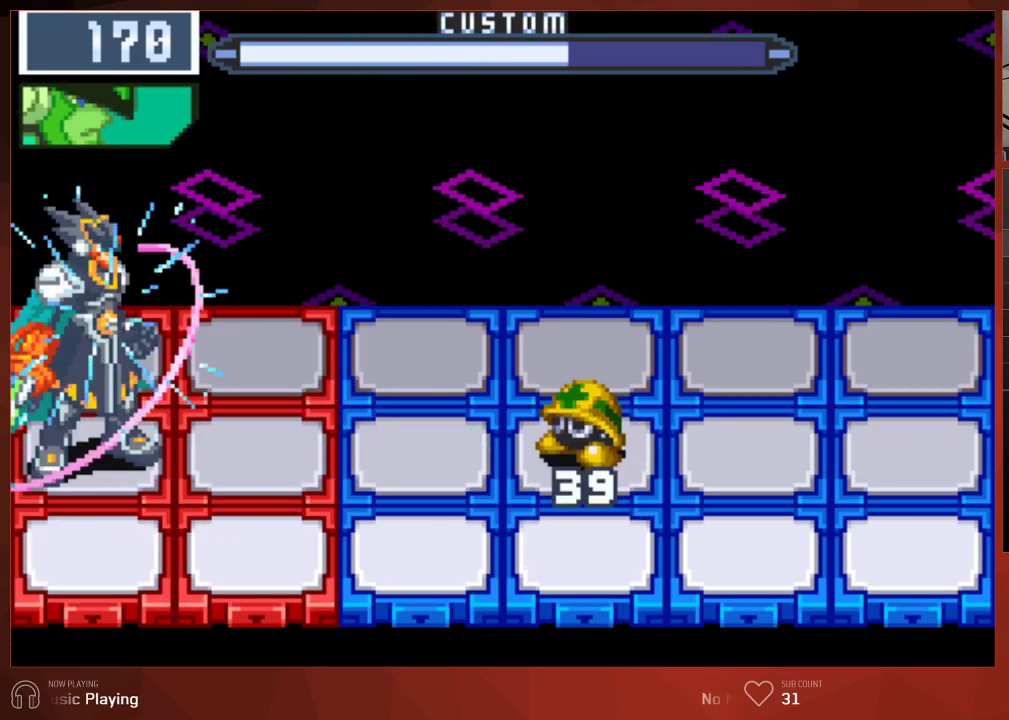
{"buttons": ["CIRCLE"], "left_stick": "center", "right_stick": "center", "events": []}
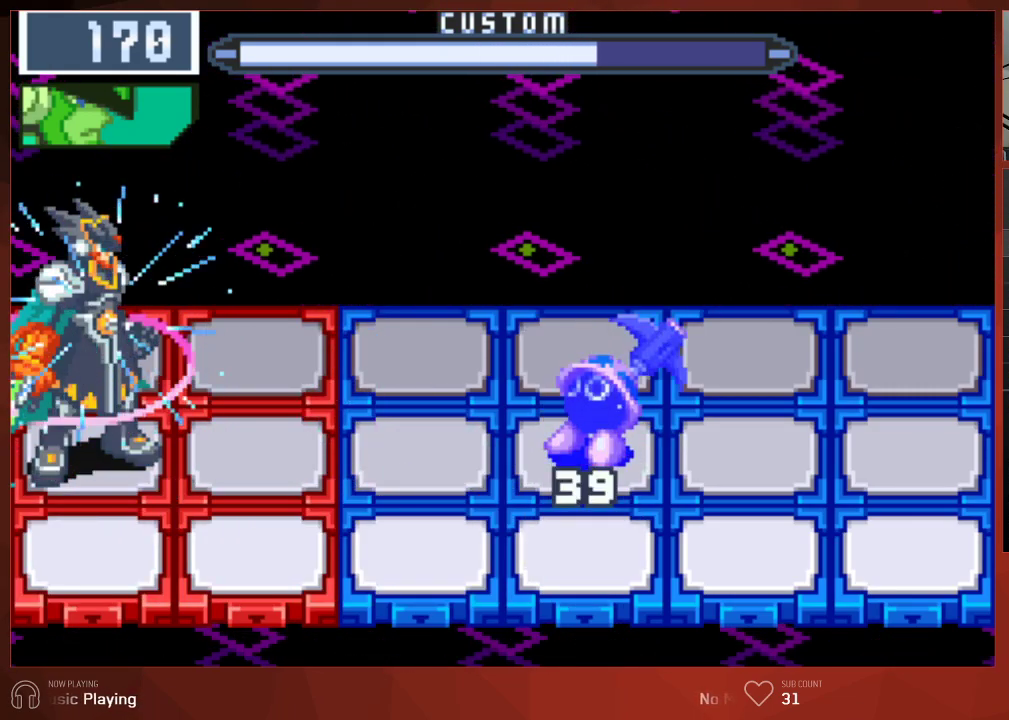
{"buttons": [], "left_stick": "center", "right_stick": "center", "events": [[450, "CIRCLE", "up"]]}
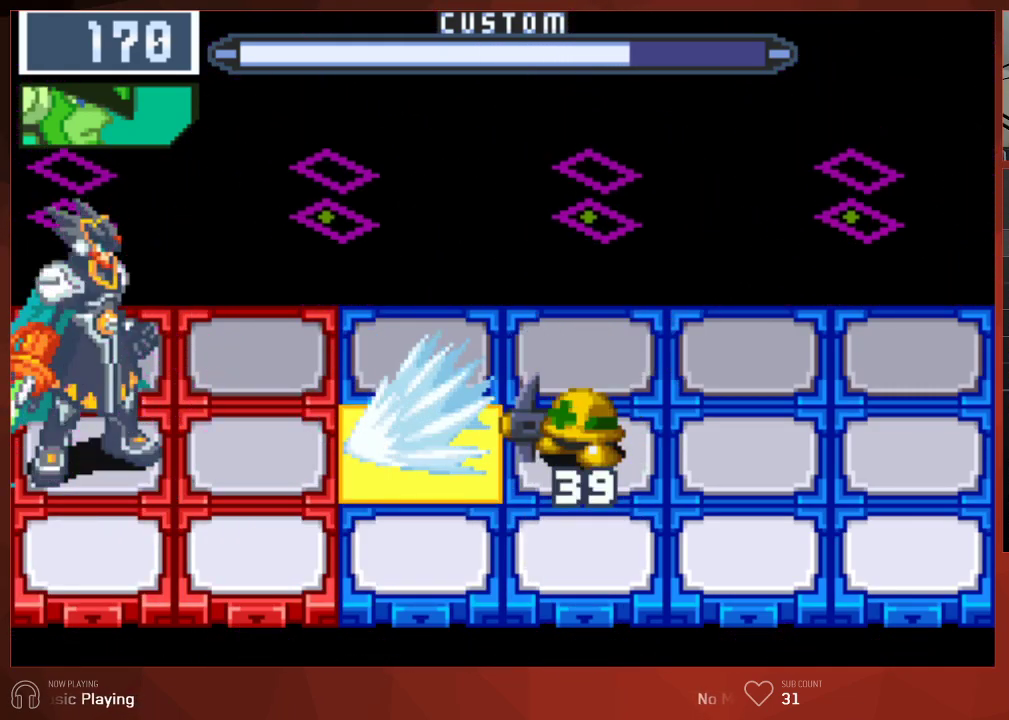
{"buttons": ["CIRCLE"], "left_stick": "center", "right_stick": "center", "events": [[67, "CIRCLE", "down"]]}
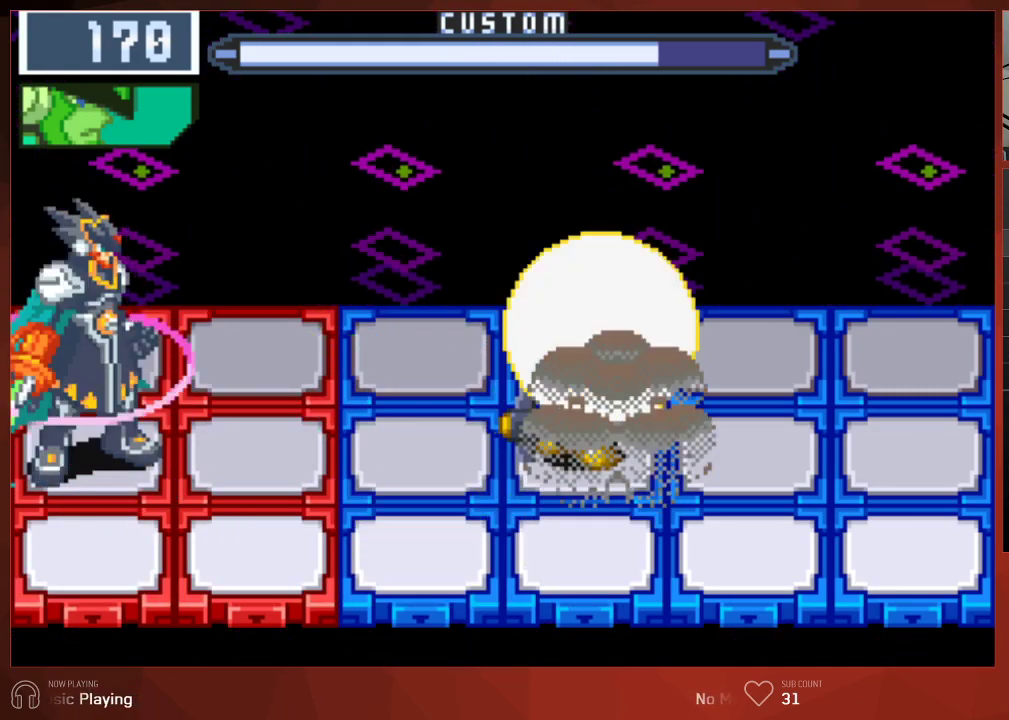
{"buttons": ["CIRCLE"], "left_stick": "center", "right_stick": "center", "events": []}
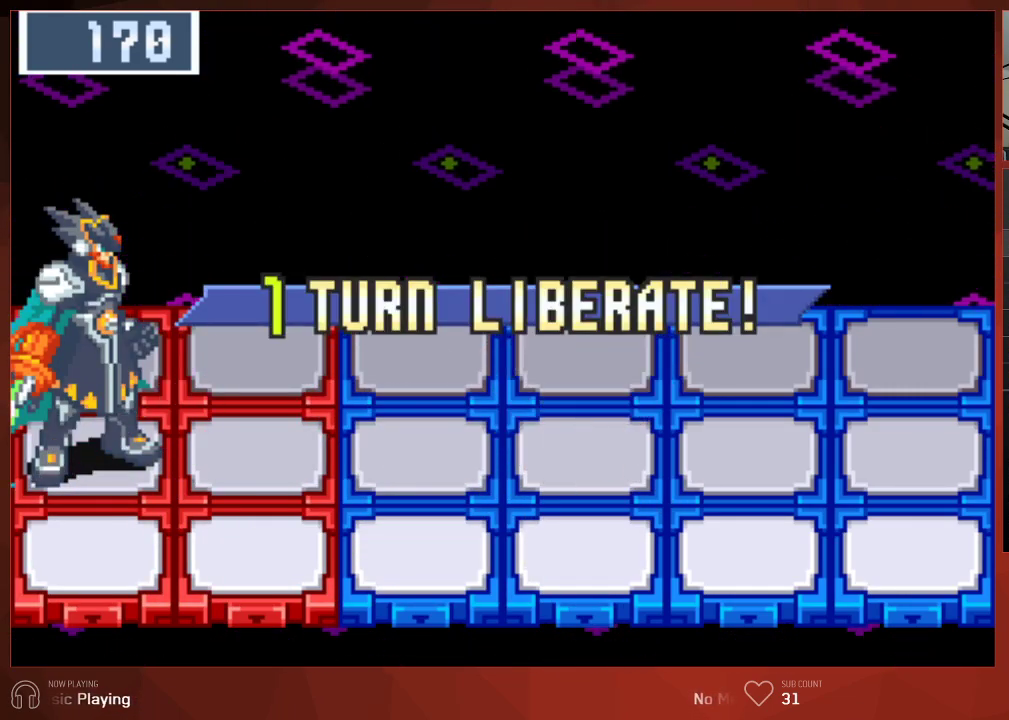
{"buttons": ["CIRCLE"], "left_stick": "center", "right_stick": "center", "events": []}
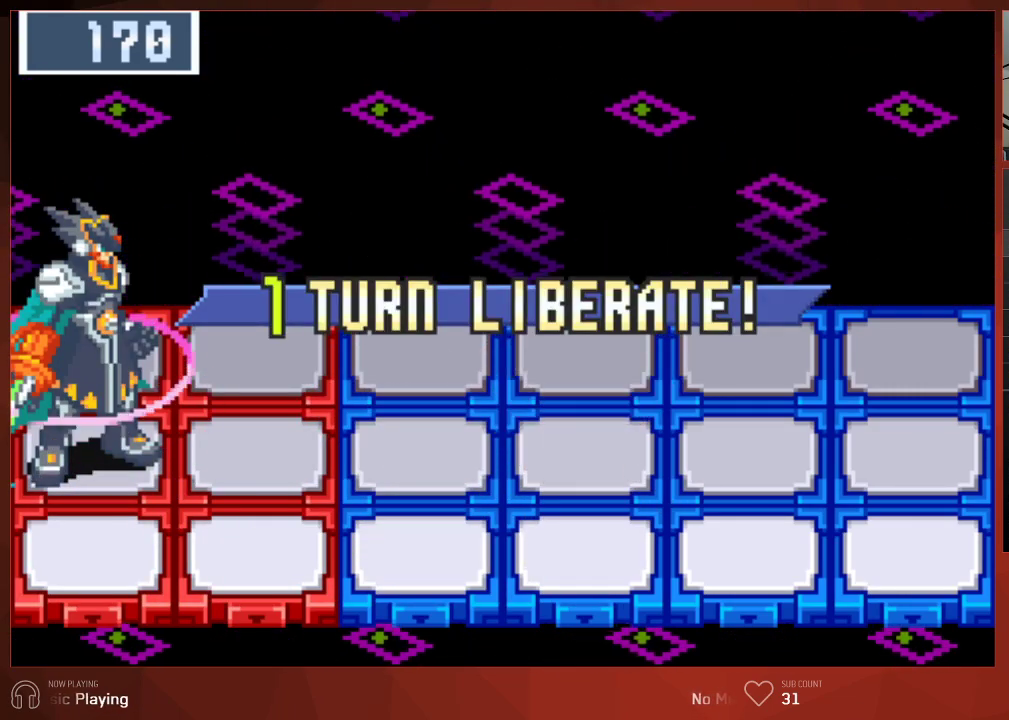
{"buttons": ["CIRCLE"], "left_stick": "center", "right_stick": "center", "events": []}
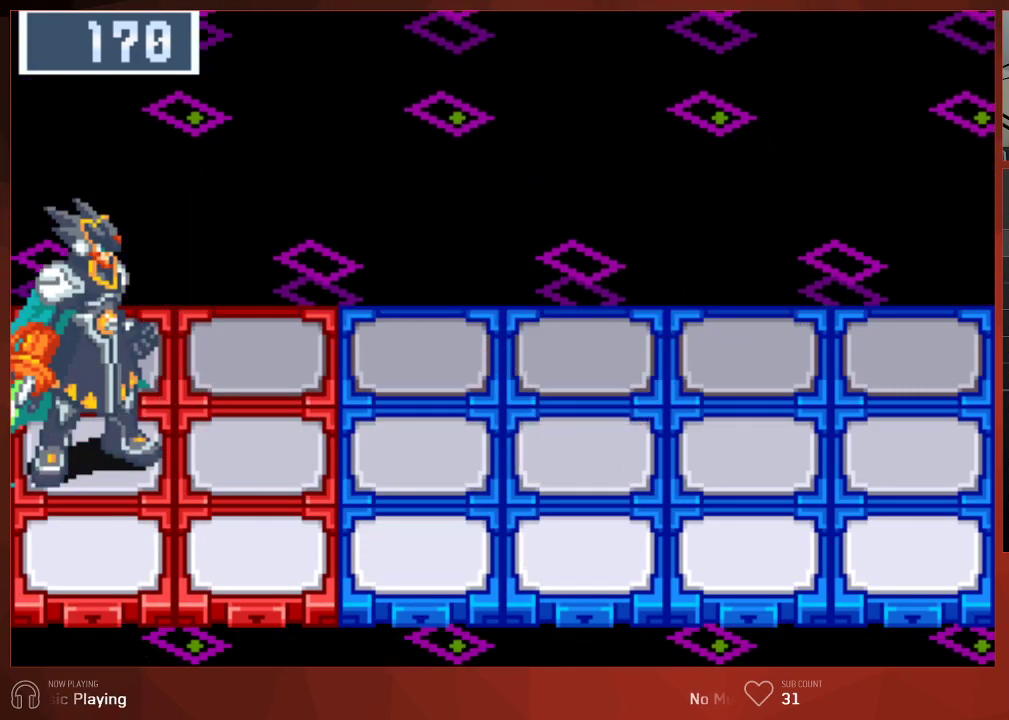
{"buttons": ["CIRCLE"], "left_stick": "center", "right_stick": "center", "events": []}
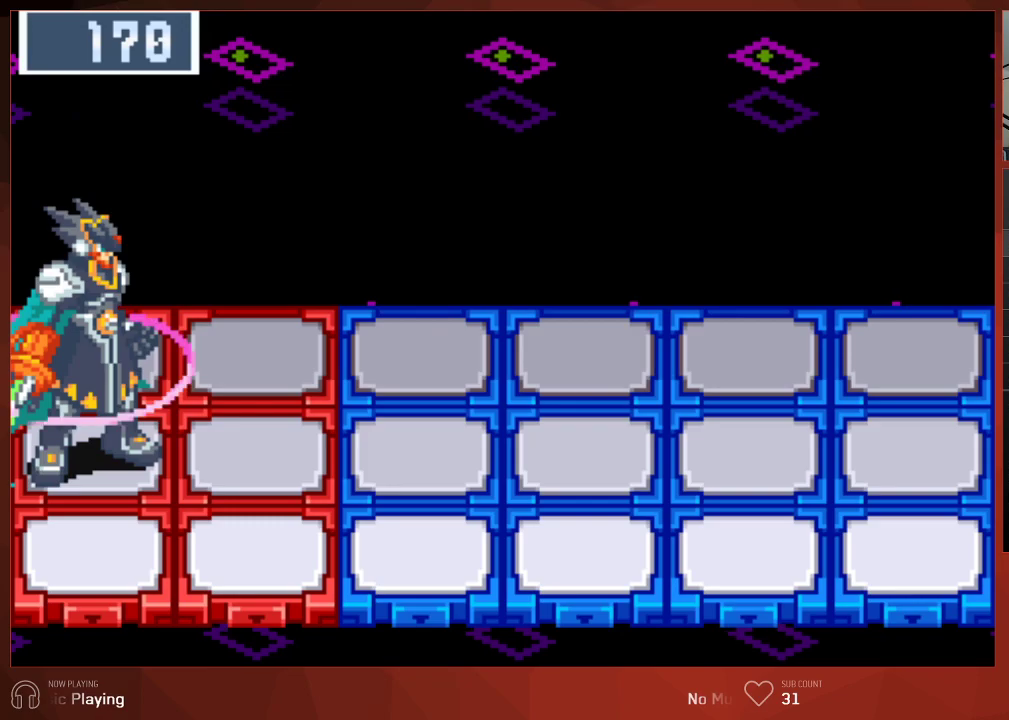
{"buttons": ["CIRCLE"], "left_stick": "center", "right_stick": "center", "events": []}
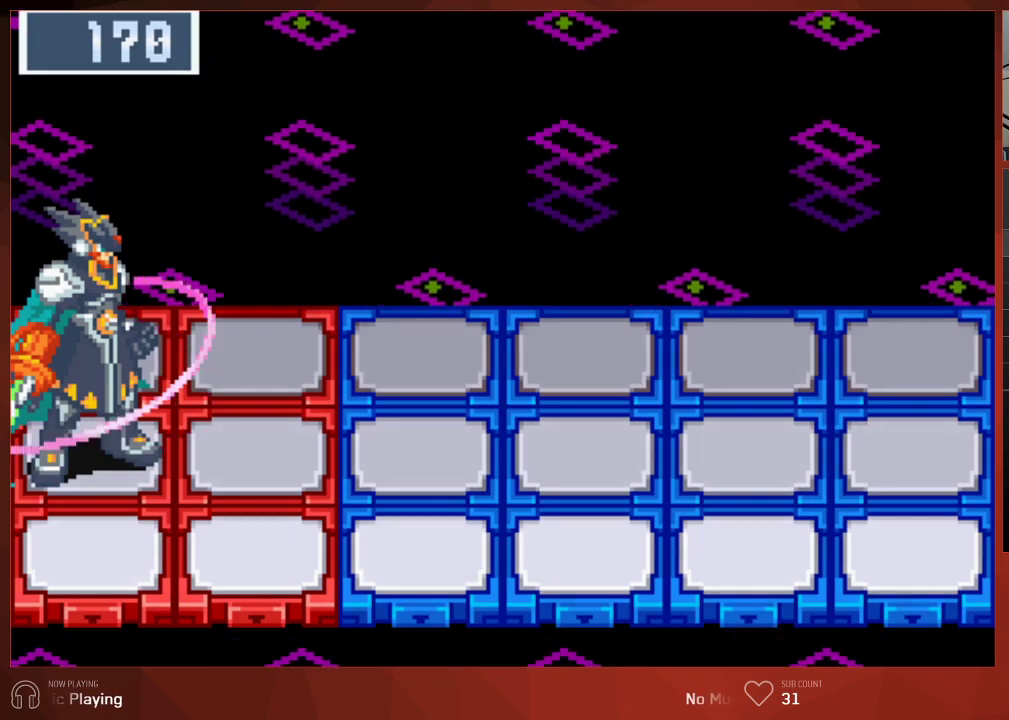
{"buttons": ["CIRCLE"], "left_stick": "center", "right_stick": "center", "events": []}
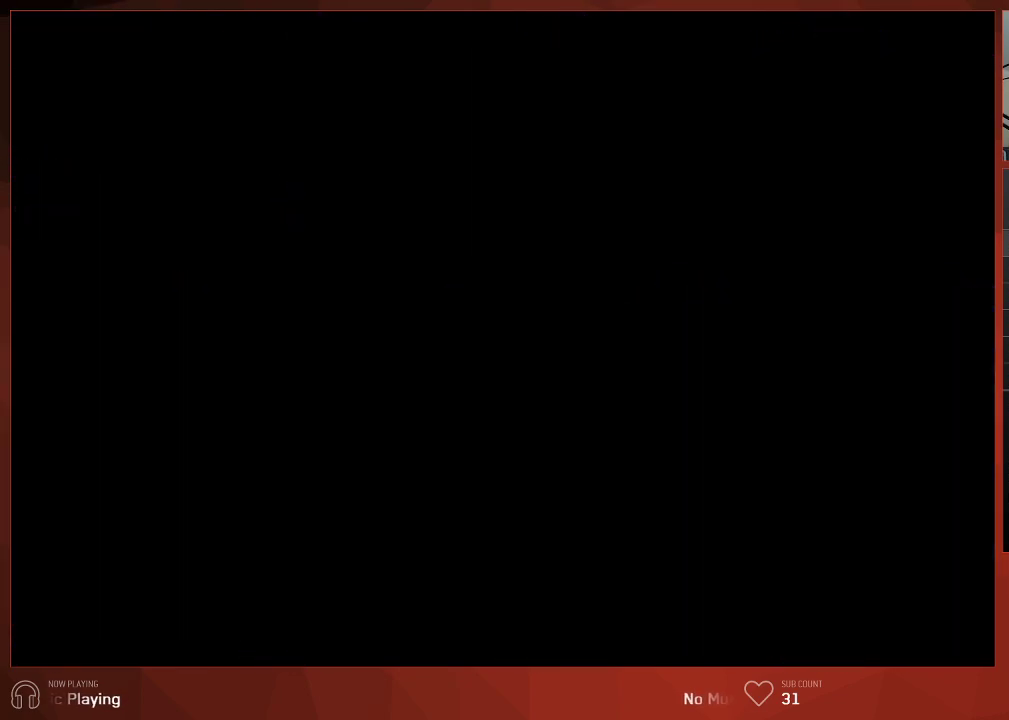
{"buttons": ["CIRCLE"], "left_stick": "center", "right_stick": "center", "events": []}
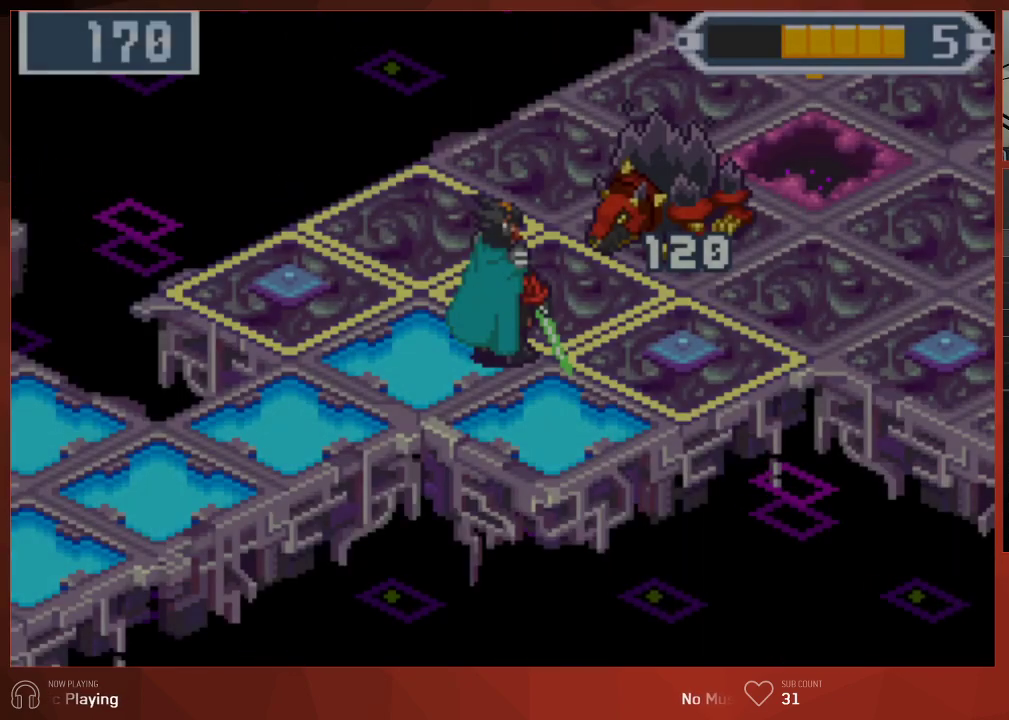
{"buttons": ["CIRCLE"], "left_stick": "center", "right_stick": "center", "events": []}
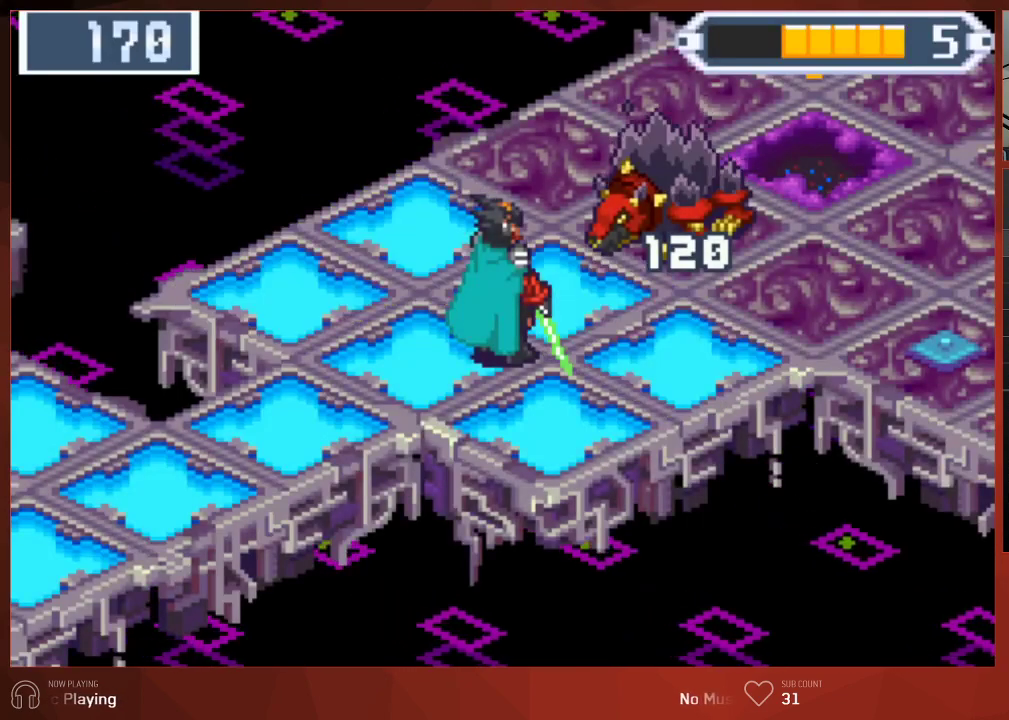
{"buttons": ["CIRCLE"], "left_stick": "center", "right_stick": "center", "events": []}
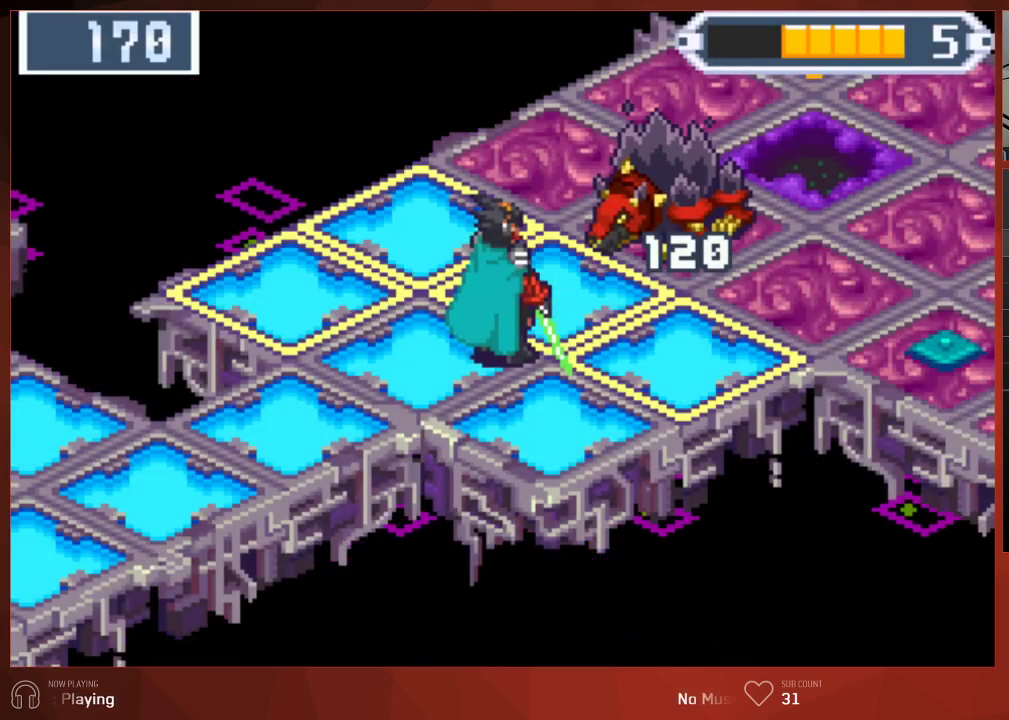
{"buttons": ["CIRCLE"], "left_stick": "center", "right_stick": "center", "events": []}
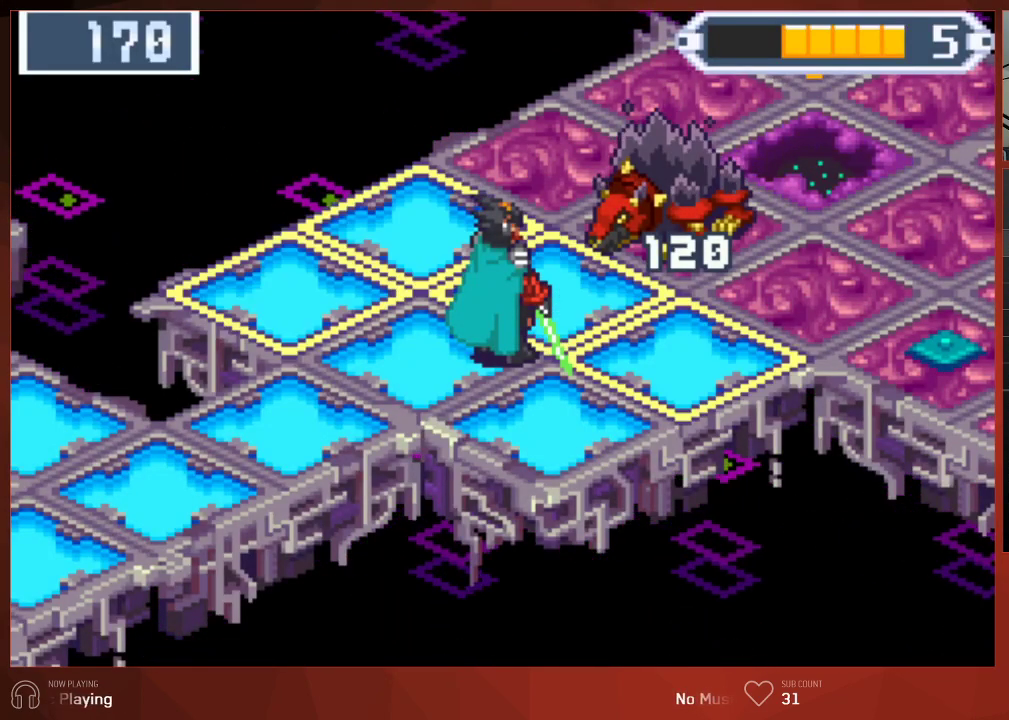
{"buttons": ["CIRCLE"], "left_stick": "center", "right_stick": "center", "events": []}
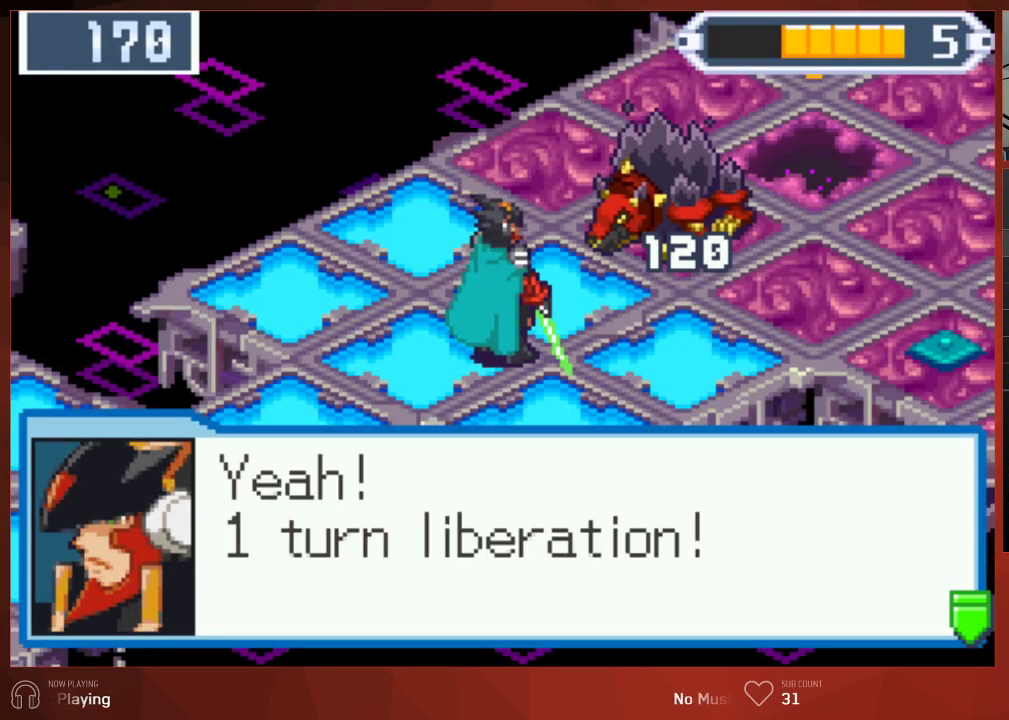
{"buttons": ["CIRCLE"], "left_stick": "center", "right_stick": "center", "events": []}
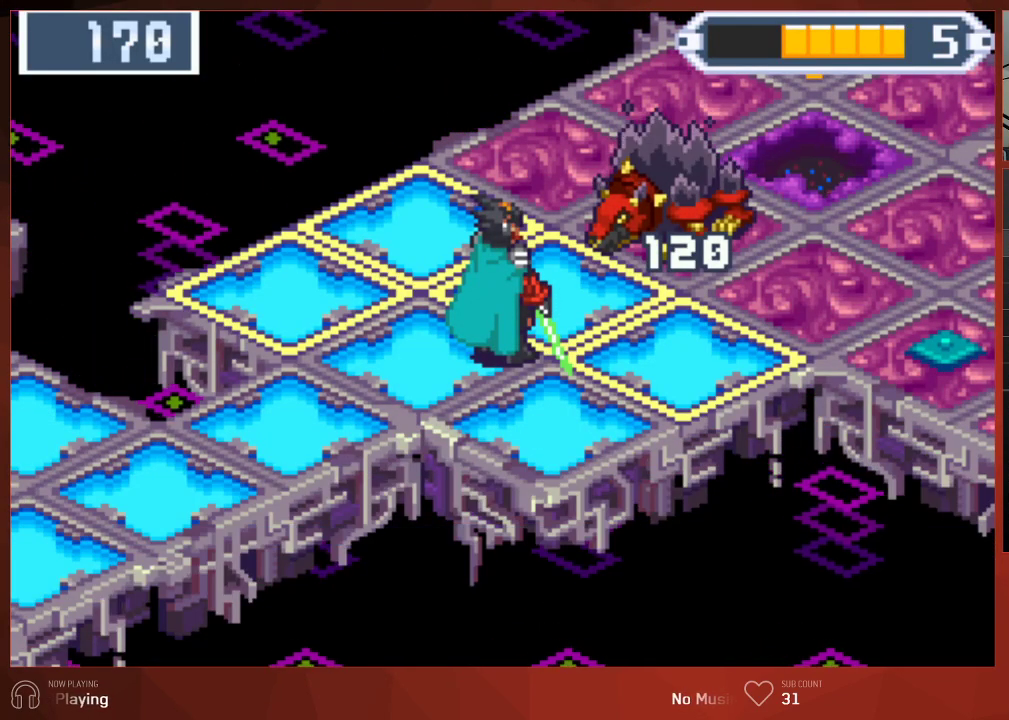
{"buttons": ["CIRCLE"], "left_stick": "center", "right_stick": "center", "events": []}
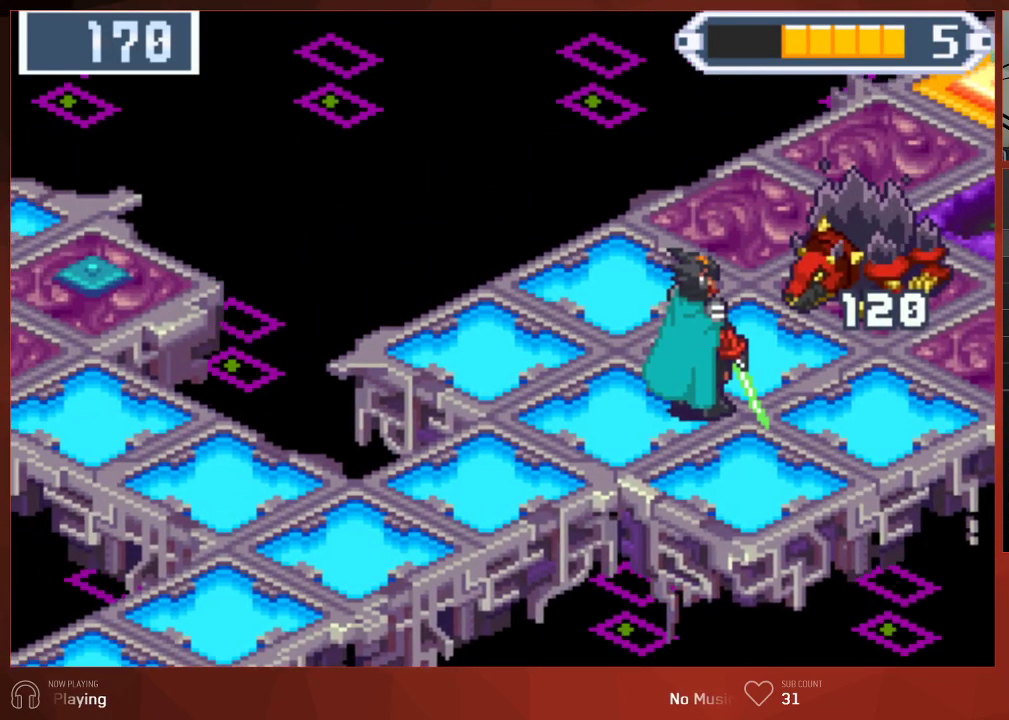
{"buttons": ["CIRCLE"], "left_stick": "center", "right_stick": "center", "events": []}
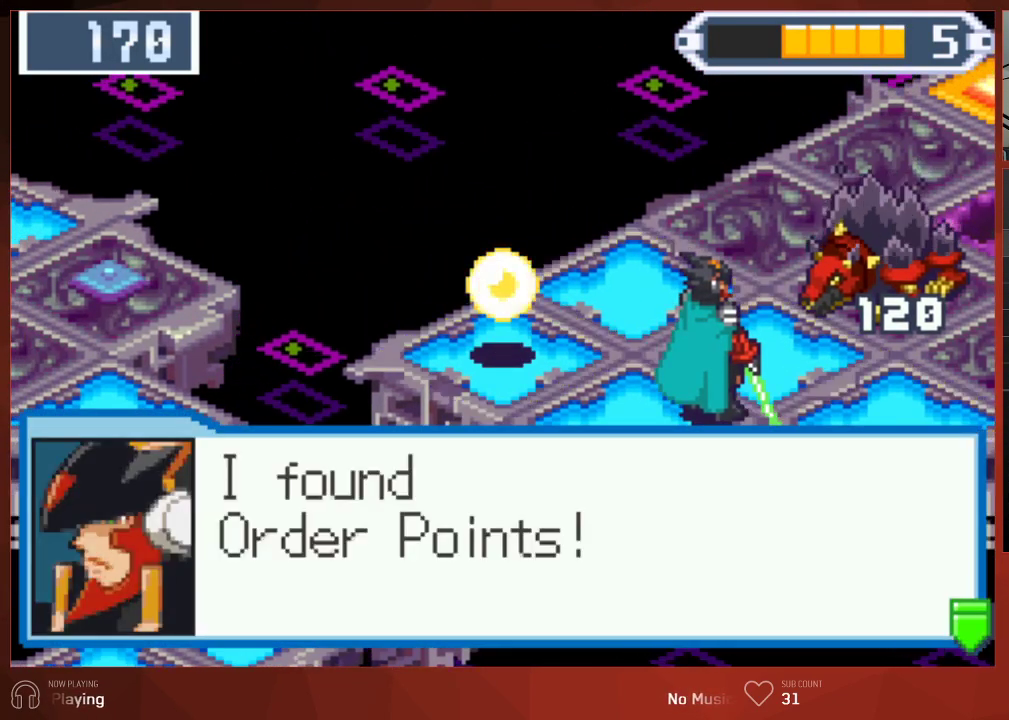
{"buttons": ["CIRCLE"], "left_stick": "center", "right_stick": "center", "events": []}
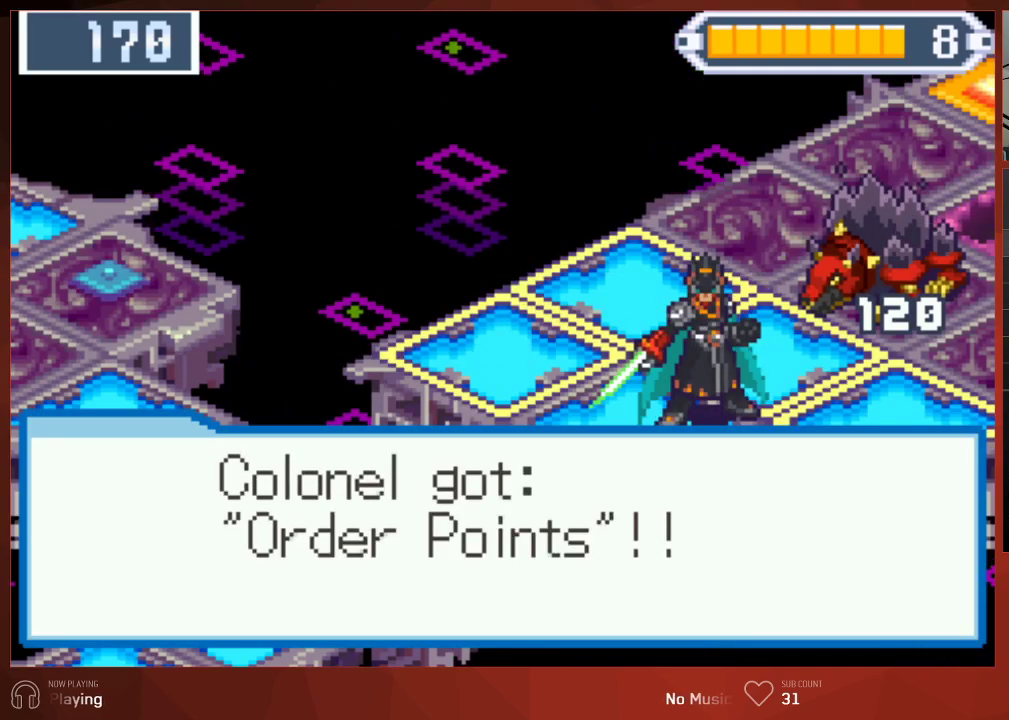
{"buttons": ["CIRCLE"], "left_stick": "center", "right_stick": "center", "events": []}
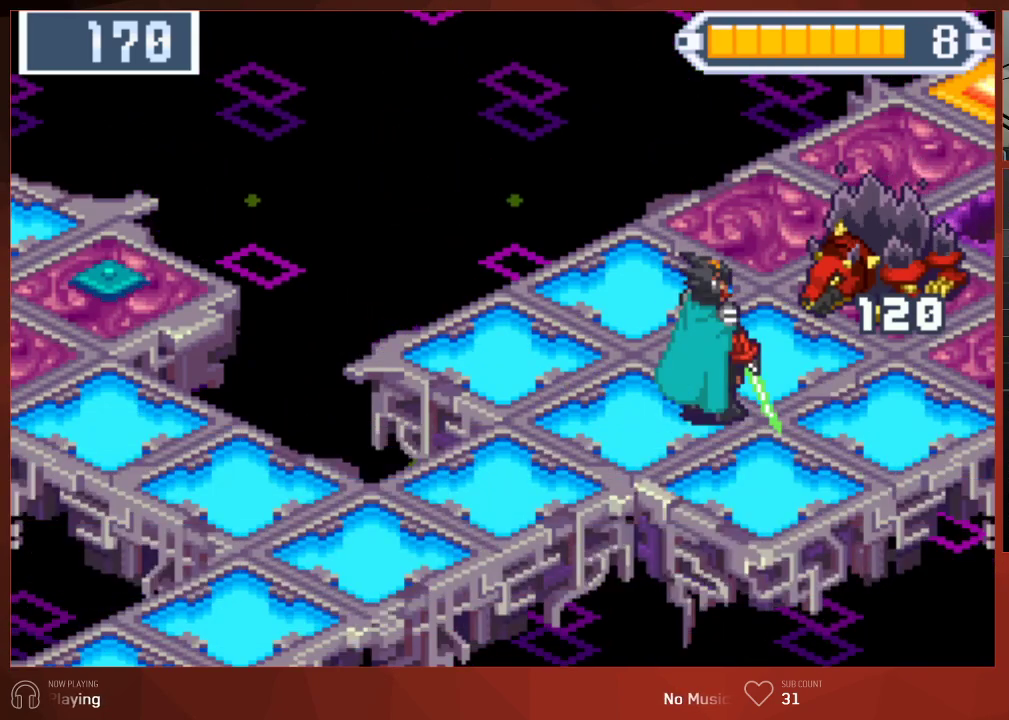
{"buttons": ["CIRCLE"], "left_stick": "center", "right_stick": "center", "events": []}
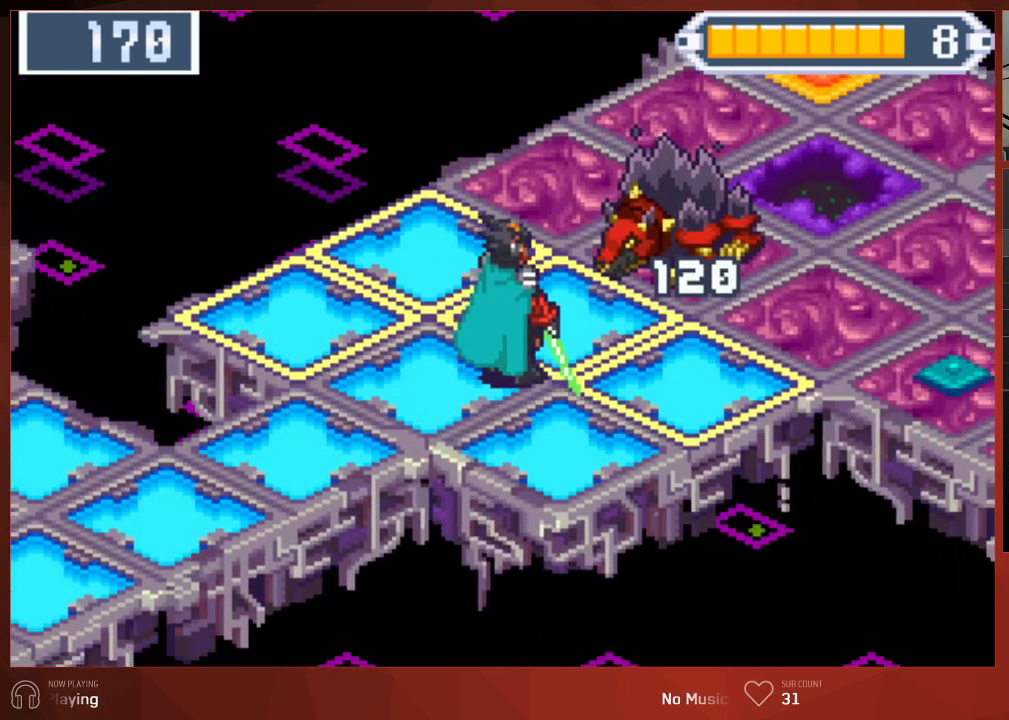
{"buttons": ["CIRCLE"], "left_stick": "center", "right_stick": "center", "events": []}
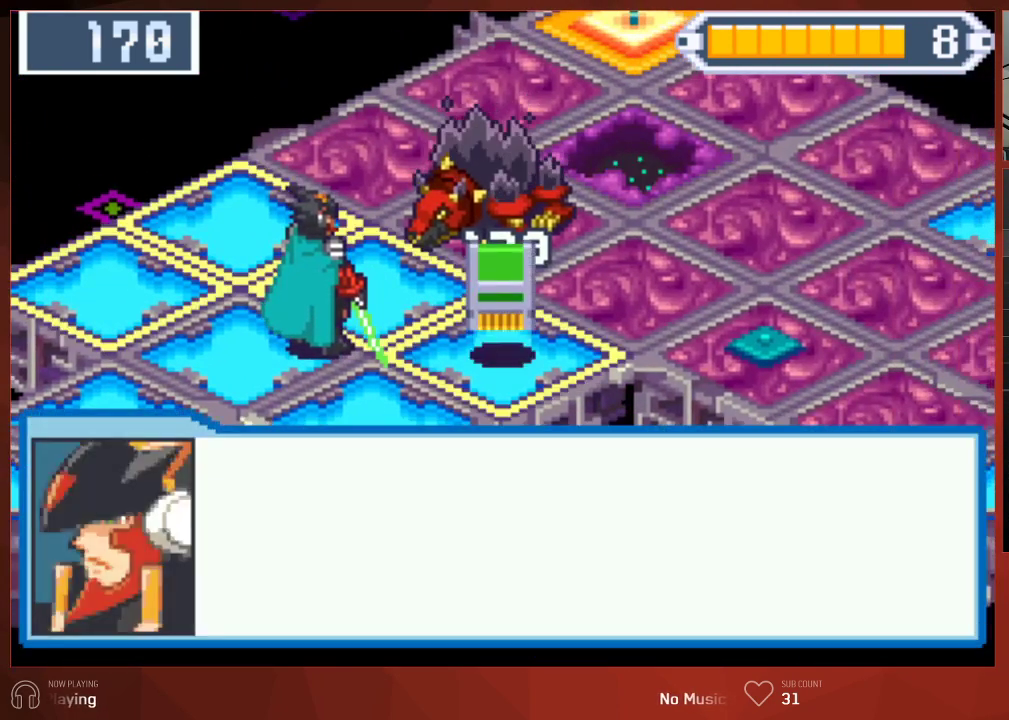
{"buttons": ["CIRCLE"], "left_stick": "center", "right_stick": "center", "events": []}
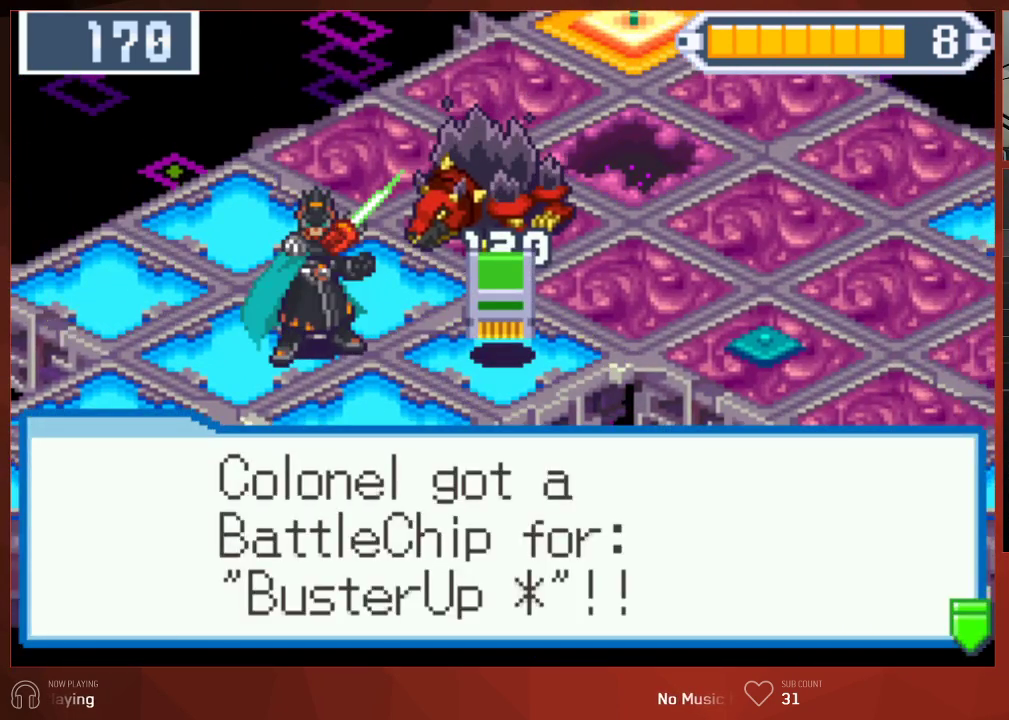
{"buttons": ["CIRCLE"], "left_stick": "center", "right_stick": "center", "events": []}
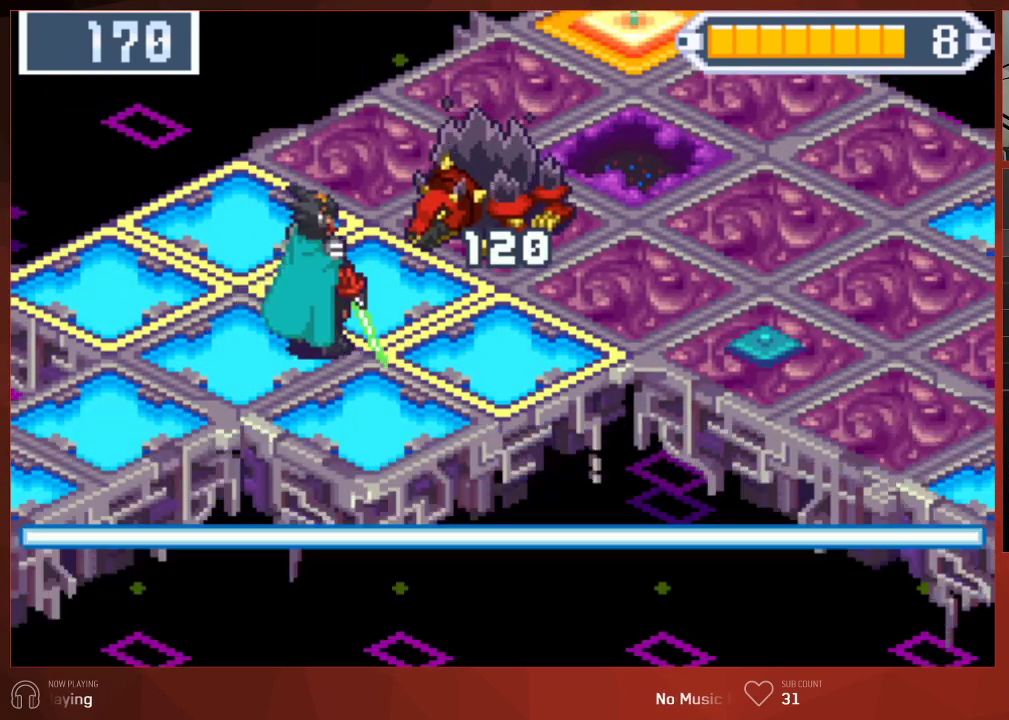
{"buttons": ["CIRCLE"], "left_stick": "center", "right_stick": "center", "events": []}